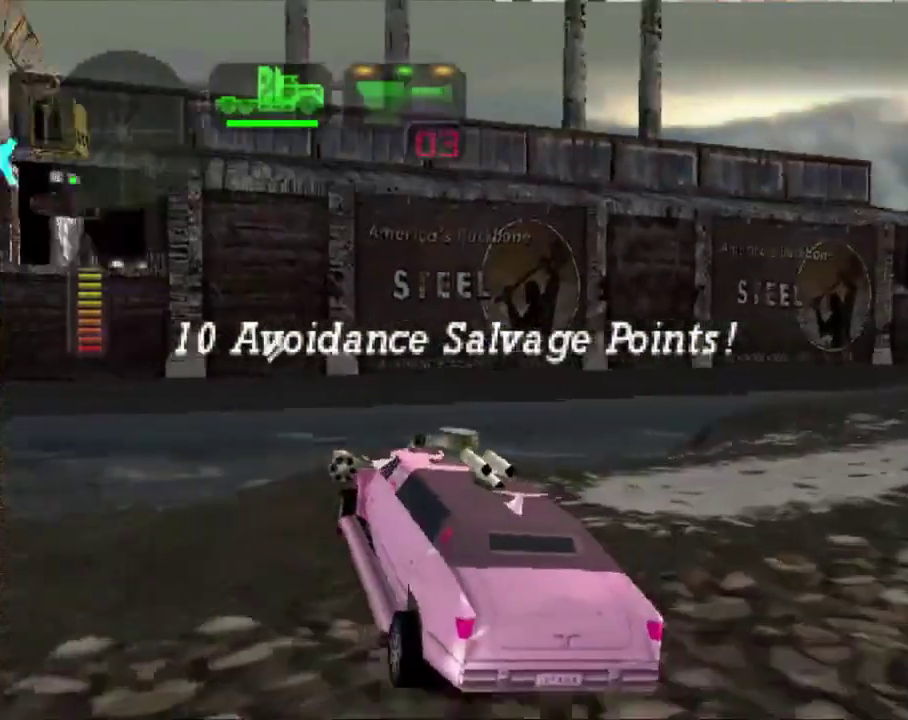
Gameplay with a controller (Xbox layout); each line is a JSON object with the inputs held at the frame after it. "events" lists button and stick changes between this image and that frame as [ms after this image, input, new state], when the widget could be followed in between. This overlay highlights the sticks when they move; stick clicks (L3 R3) are not distinguishable. Not read: L1 L3 R1 R3 right_stick.
{"buttons": ["R2"], "left_stick": "center", "events": [[17, "R2", "up"], [84, "R2", "down"], [250, "left_stick", "left"], [434, "left_stick", "center"]]}
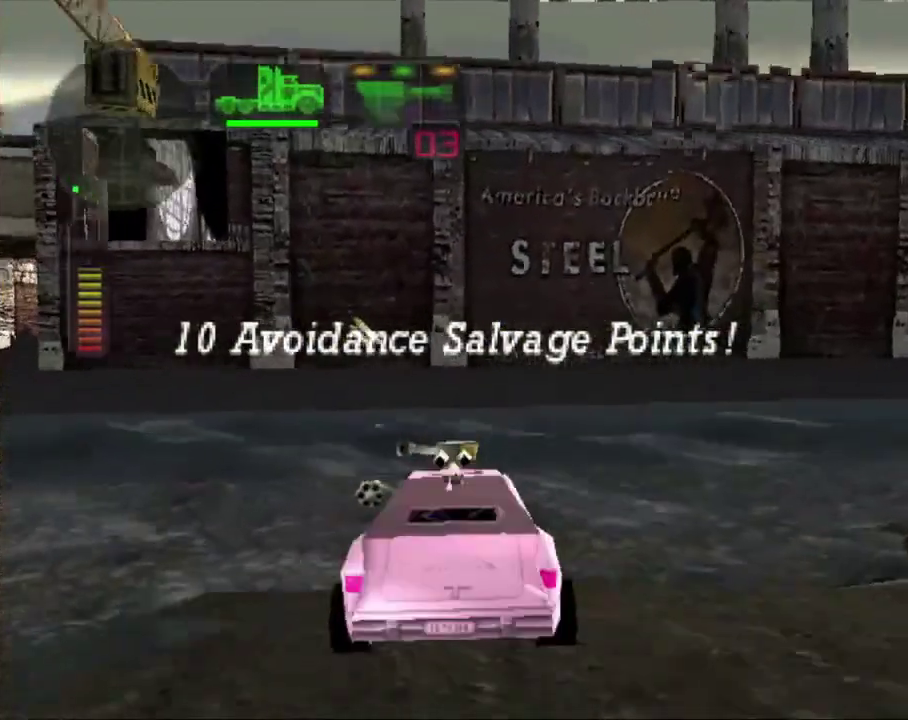
{"buttons": [], "left_stick": "center", "events": [[200, "left_stick", "left"], [383, "R2", "up"], [383, "left_stick", "center"]]}
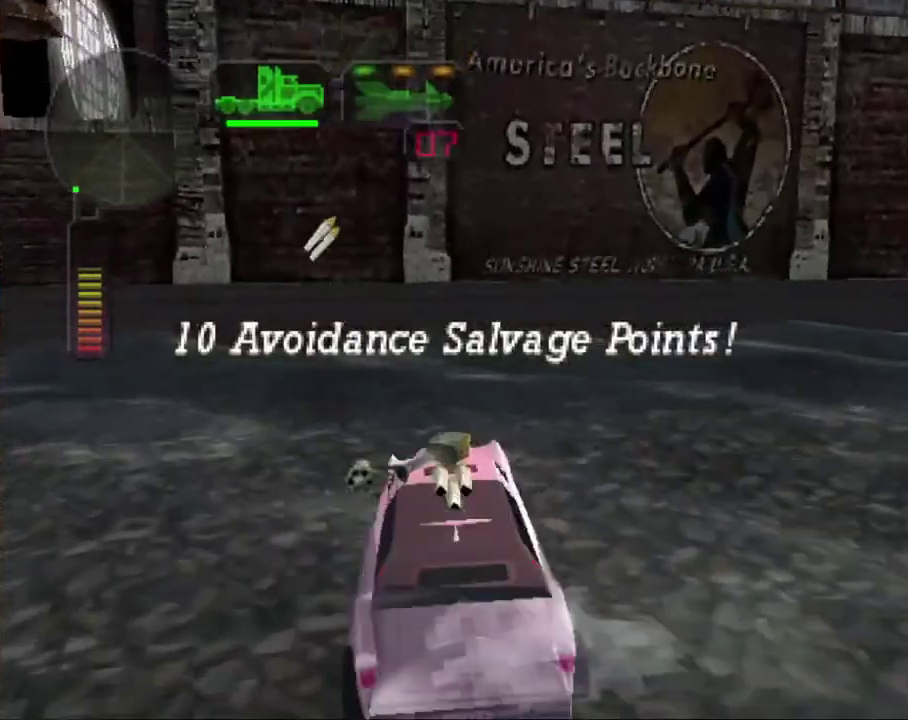
{"buttons": [], "left_stick": "center", "events": [[33, "left_stick", "left"], [167, "left_stick", "center"]]}
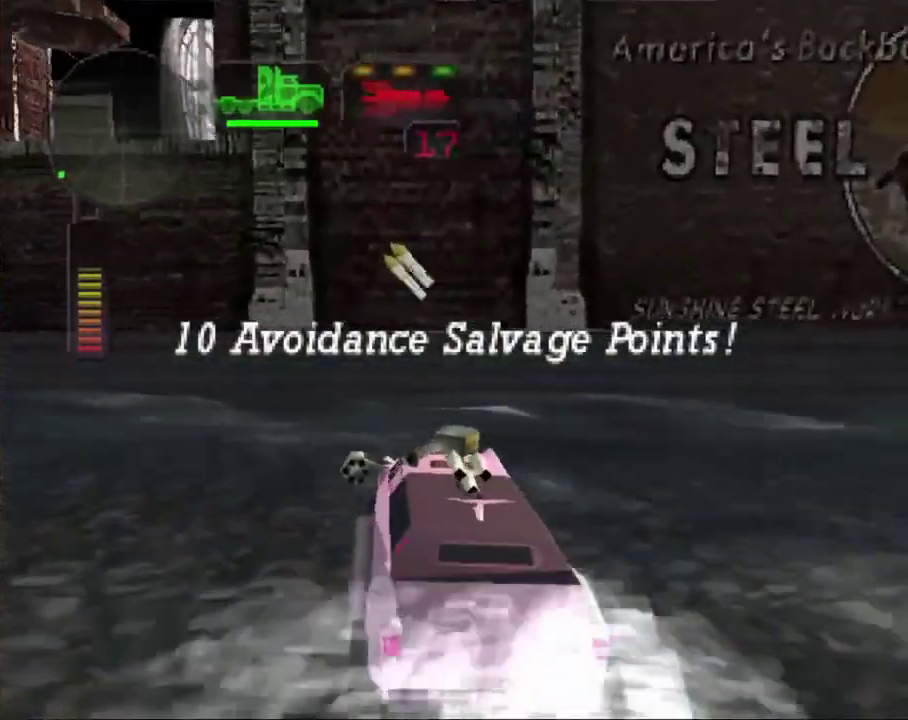
{"buttons": ["R2"], "left_stick": "center", "events": [[283, "R2", "down"], [400, "left_stick", "right"], [417, "R2", "up"], [467, "left_stick", "center"], [500, "R2", "down"]]}
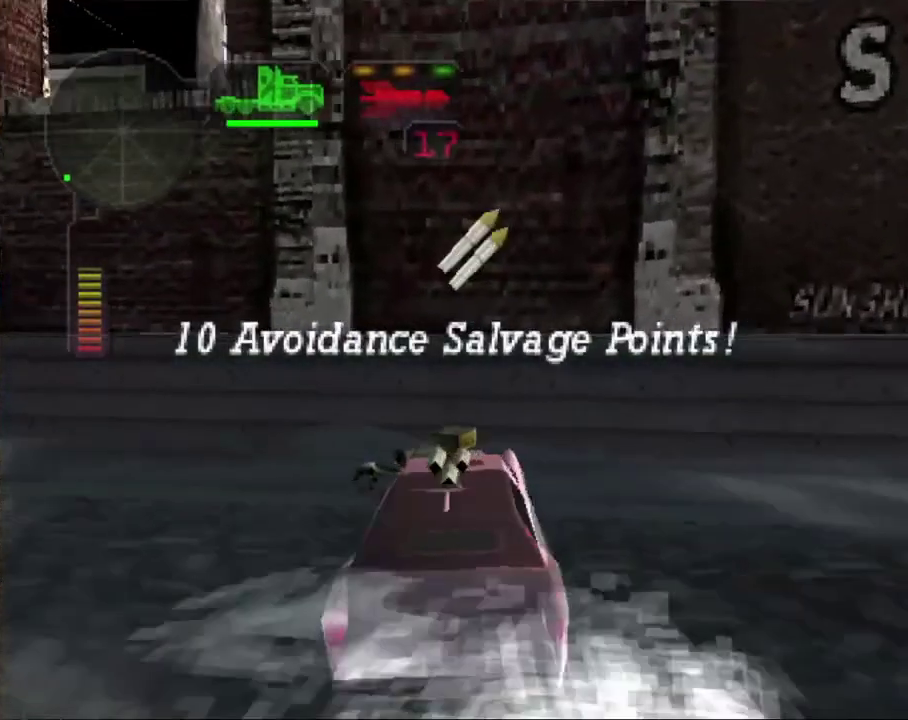
{"buttons": ["X"], "left_stick": "right", "events": [[150, "R2", "up"], [217, "R2", "down"], [350, "R2", "up"], [451, "left_stick", "right"], [484, "X", "down"]]}
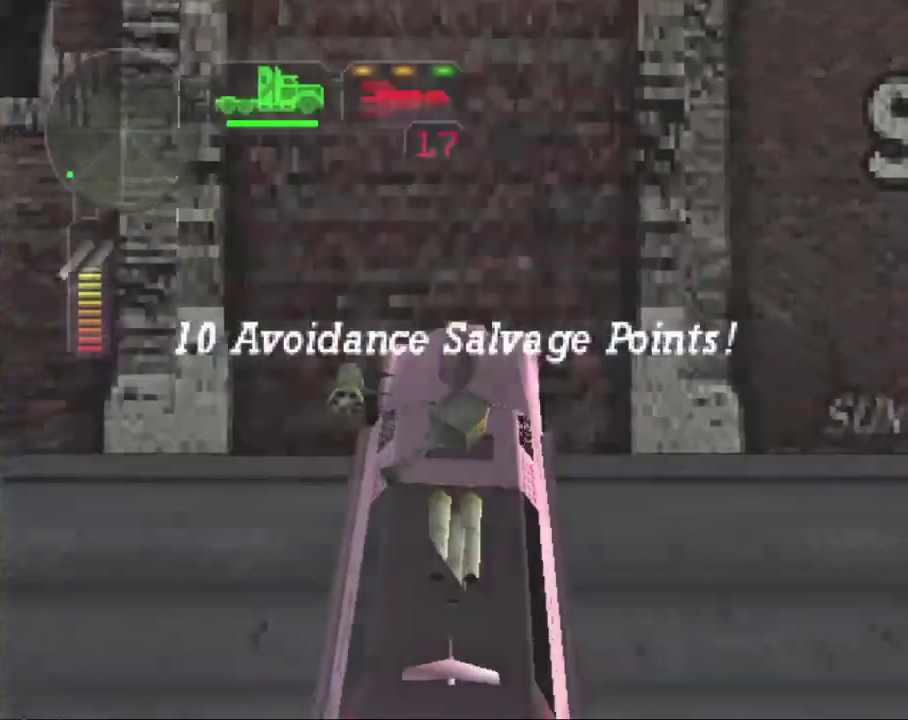
{"buttons": ["X"], "left_stick": "right", "events": [[133, "R2", "down"], [500, "R2", "up"]]}
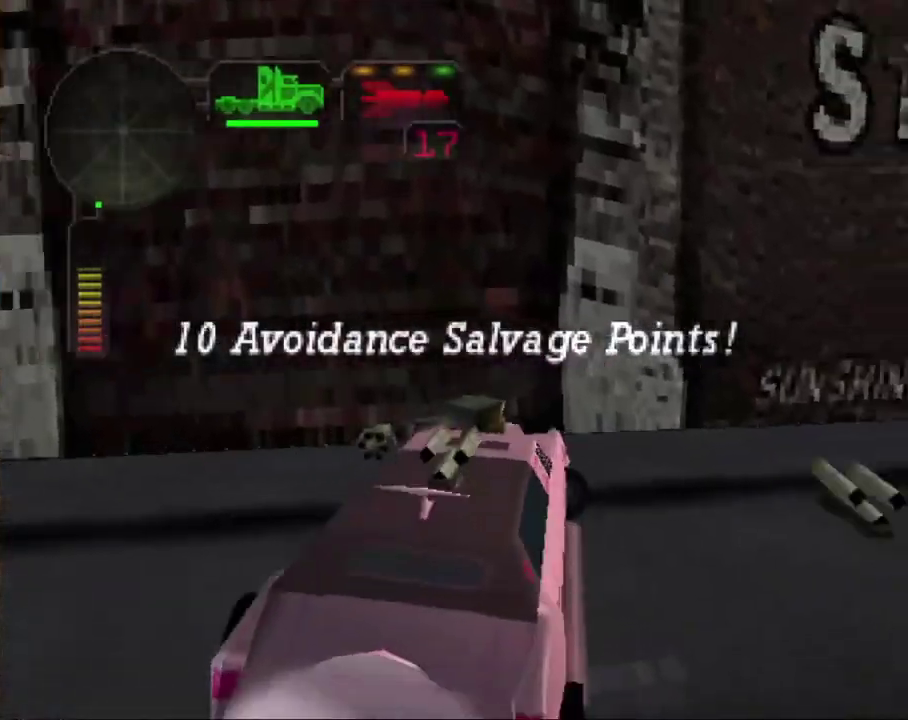
{"buttons": ["R2"], "left_stick": "center", "events": [[33, "X", "up"], [67, "R2", "down"], [217, "R2", "up"], [267, "R2", "down"], [284, "left_stick", "center"], [401, "R2", "up"], [434, "left_stick", "left"], [451, "R2", "down"], [484, "left_stick", "center"]]}
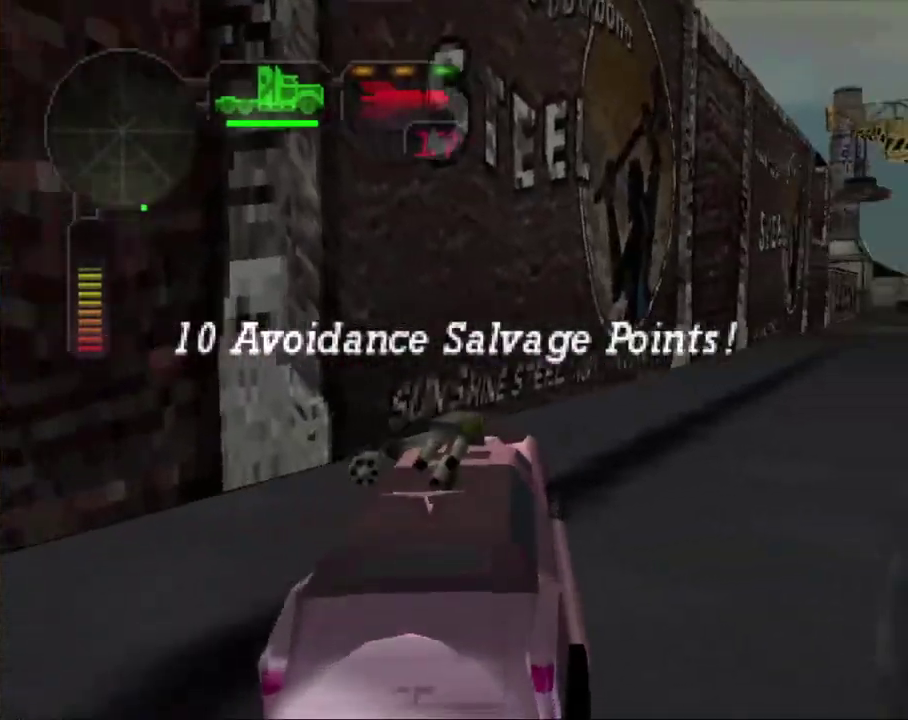
{"buttons": ["R2"], "left_stick": "right", "events": [[66, "left_stick", "right"], [317, "R2", "up"], [317, "left_stick", "center"], [383, "R2", "down"], [467, "left_stick", "right"]]}
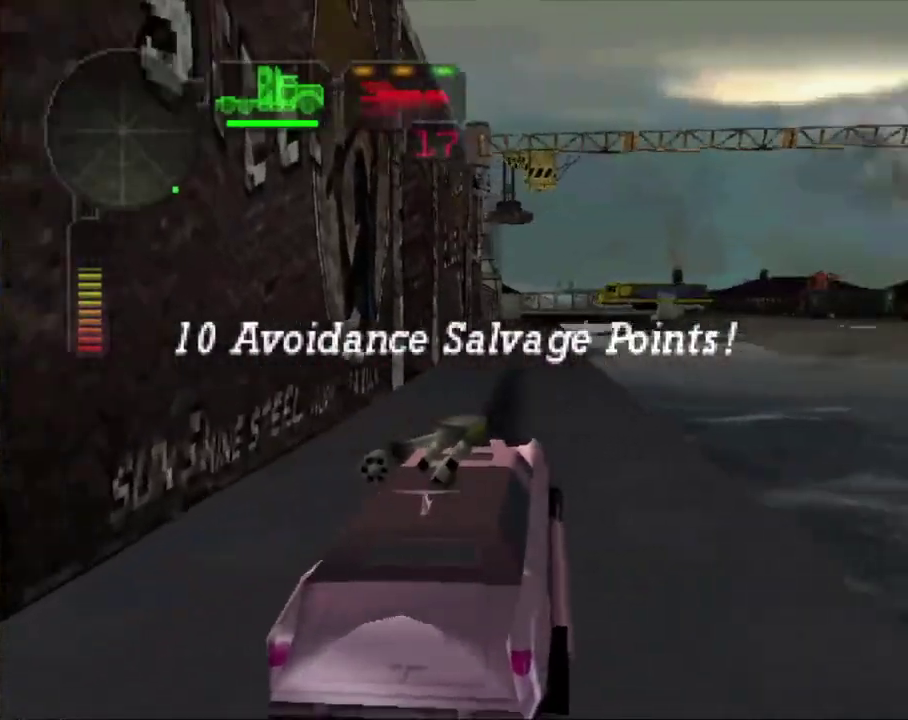
{"buttons": ["R2"], "left_stick": "center", "events": [[33, "X", "down"], [350, "R2", "up"], [350, "X", "up"], [350, "left_stick", "center"], [417, "R2", "down"]]}
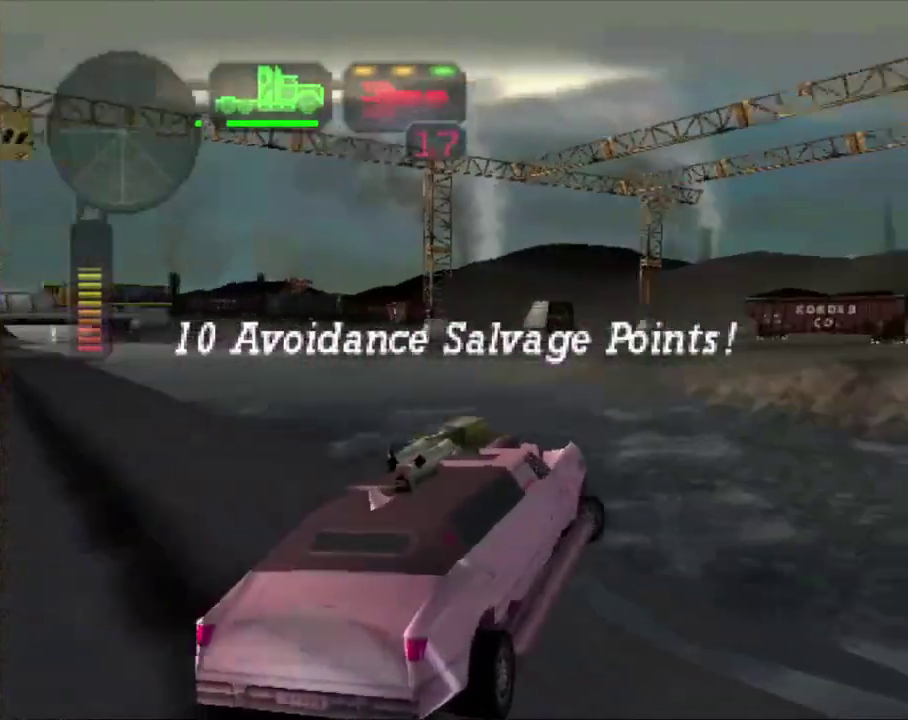
{"buttons": [], "left_stick": "center", "events": [[66, "R2", "up"], [133, "R2", "down"], [283, "R2", "up"], [350, "R2", "down"], [483, "R2", "up"]]}
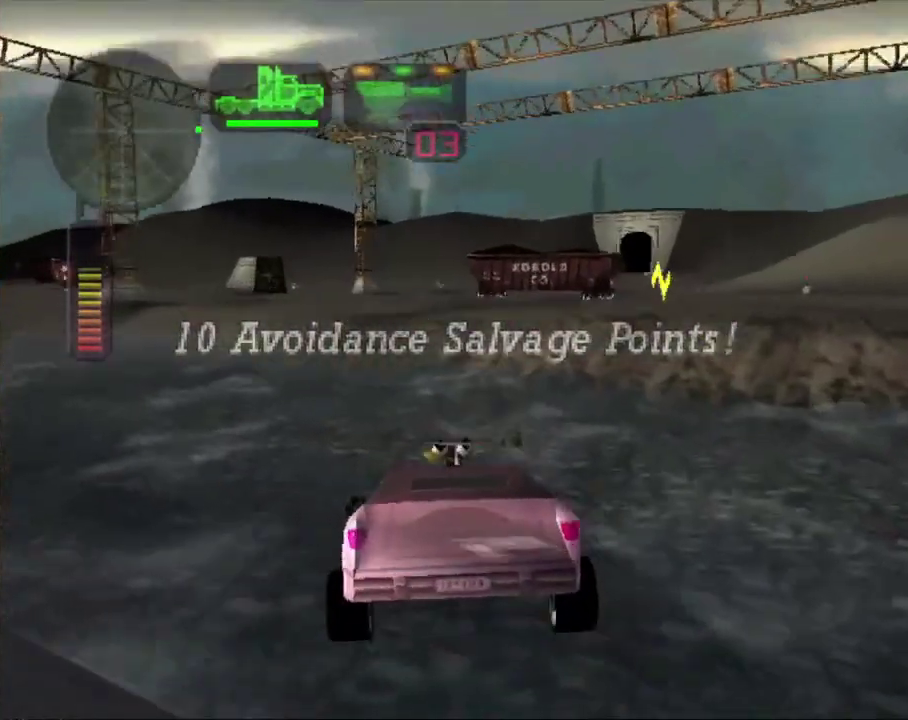
{"buttons": ["R2"], "left_stick": "center", "events": [[67, "R2", "down"], [184, "R2", "up"], [234, "left_stick", "right"], [267, "R2", "down"], [384, "left_stick", "center"], [401, "R2", "up"], [467, "R2", "down"]]}
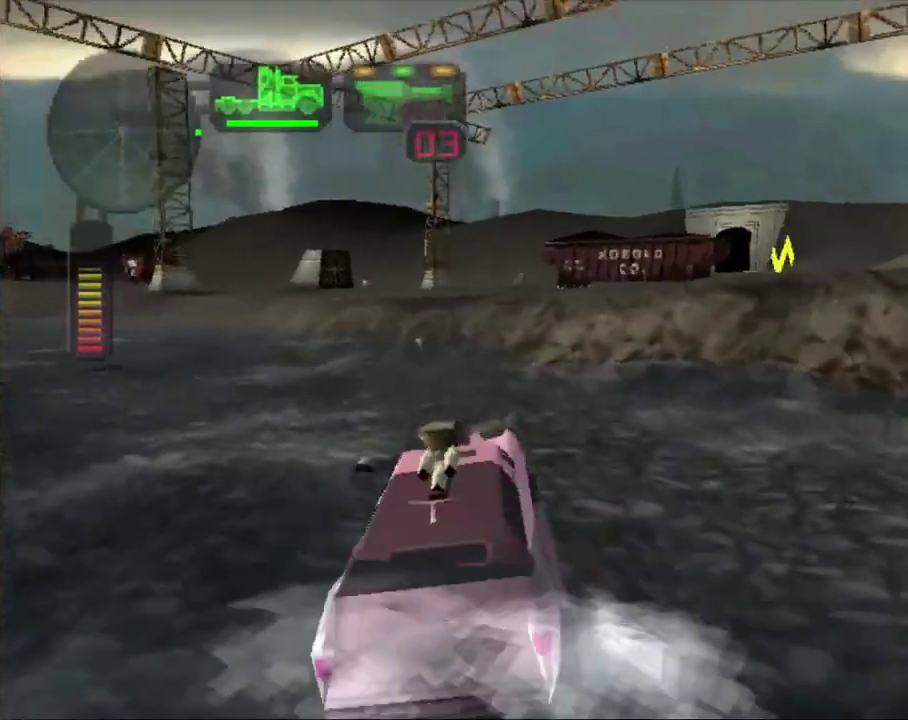
{"buttons": ["R2"], "left_stick": "center", "events": [[116, "R2", "up"], [200, "R2", "down"], [333, "R2", "up"], [400, "R2", "down"]]}
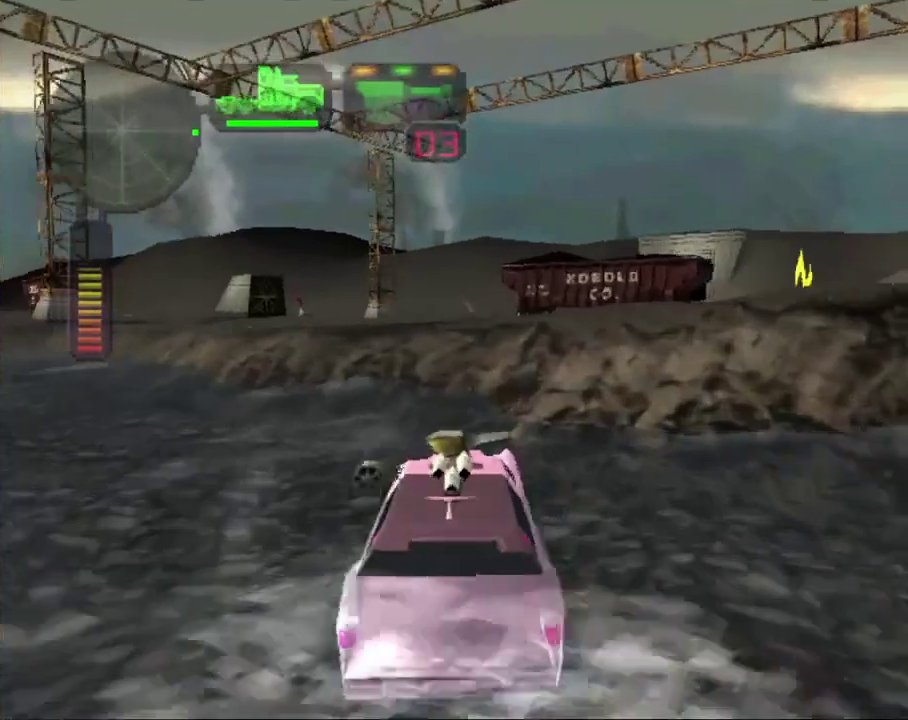
{"buttons": ["X", "R2"], "left_stick": "right", "events": [[467, "left_stick", "right"], [484, "X", "down"]]}
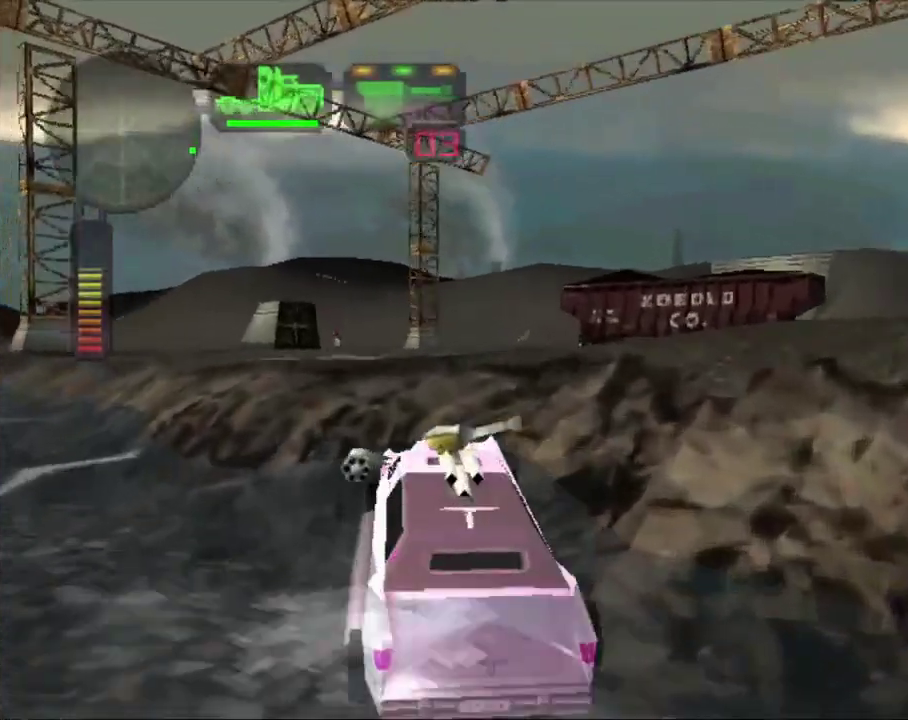
{"buttons": ["X"], "left_stick": "right", "events": [[283, "X", "up"], [333, "R2", "up"], [350, "left_stick", "down-right"], [400, "left_stick", "right"], [417, "X", "down"]]}
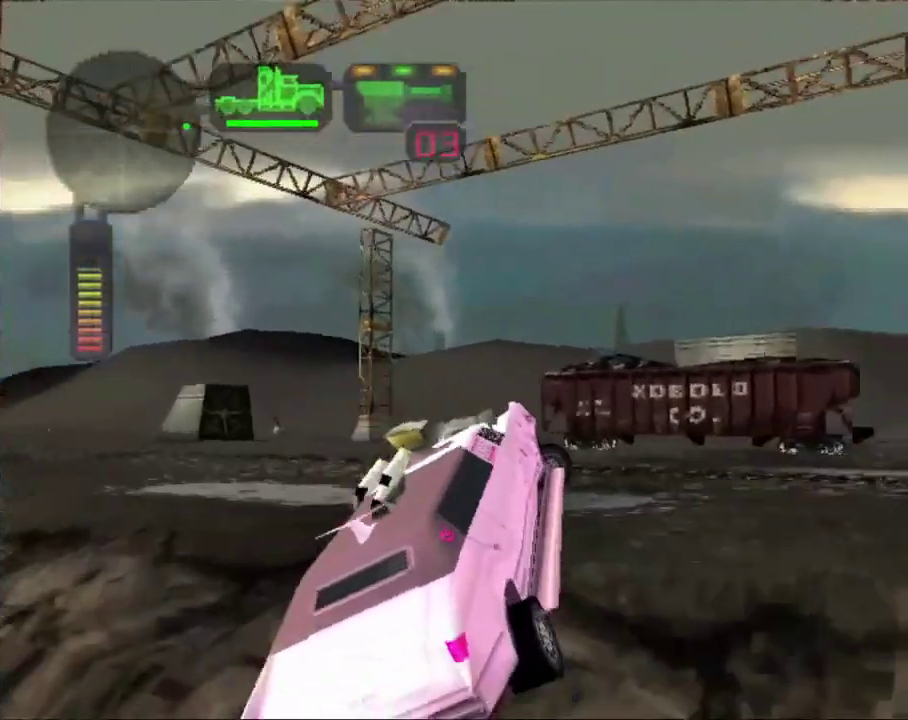
{"buttons": ["R2"], "left_stick": "right", "events": [[200, "X", "up"], [217, "R2", "down"], [234, "left_stick", "center"], [384, "R2", "up"], [451, "R2", "down"], [467, "left_stick", "right"]]}
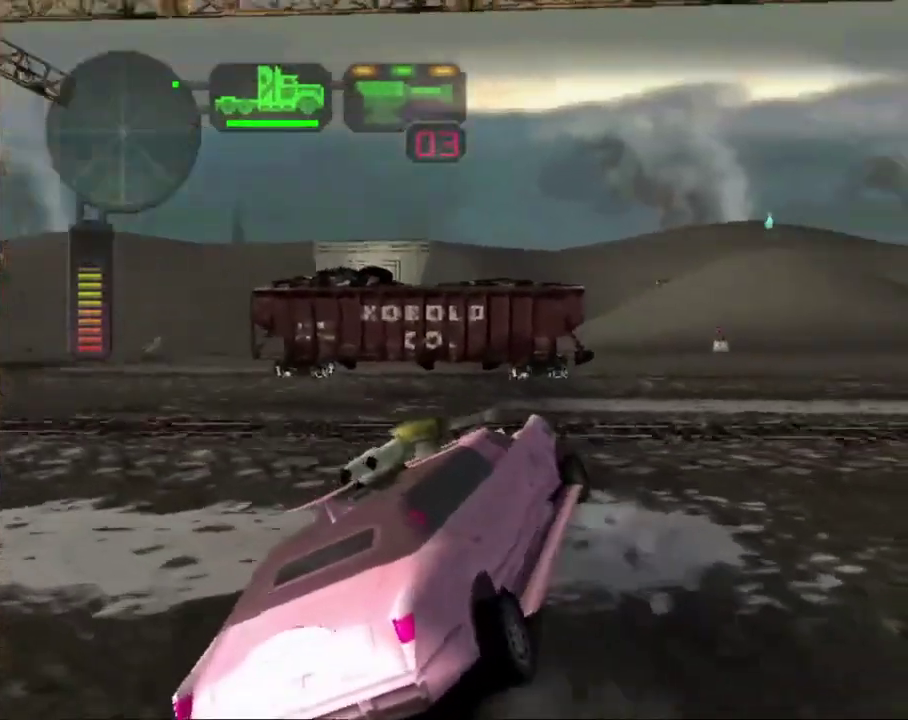
{"buttons": ["X", "R2"], "left_stick": "right", "events": [[166, "X", "down"]]}
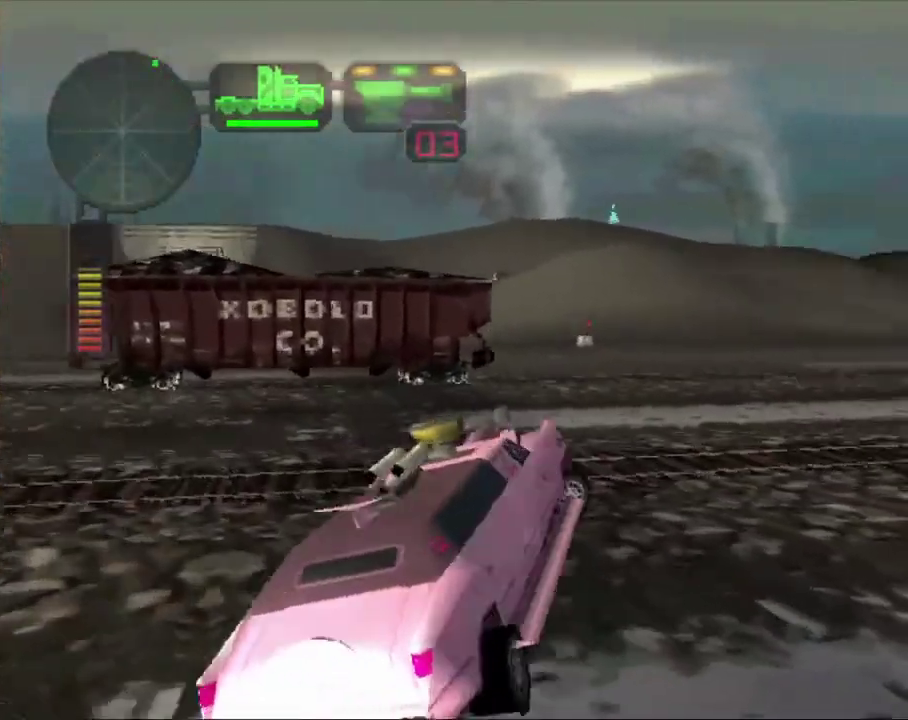
{"buttons": ["R2"], "left_stick": "center", "events": [[50, "X", "up"], [67, "R2", "up"], [67, "left_stick", "center"], [117, "R2", "down"], [250, "R2", "up"], [317, "R2", "down"]]}
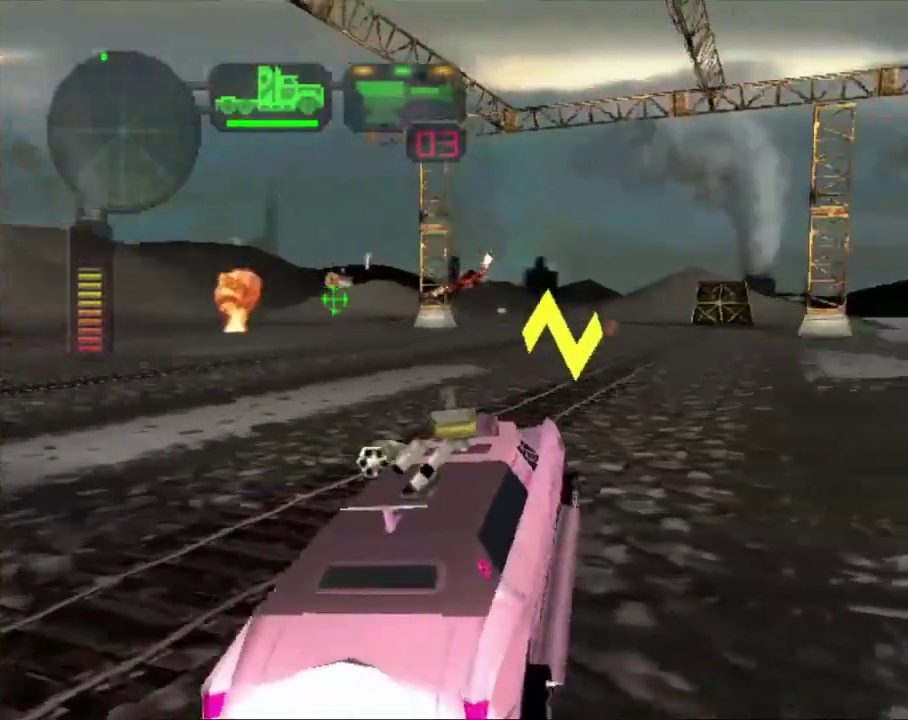
{"buttons": ["R2"], "left_stick": "right", "events": [[50, "R2", "up"], [100, "R2", "down"], [450, "left_stick", "right"]]}
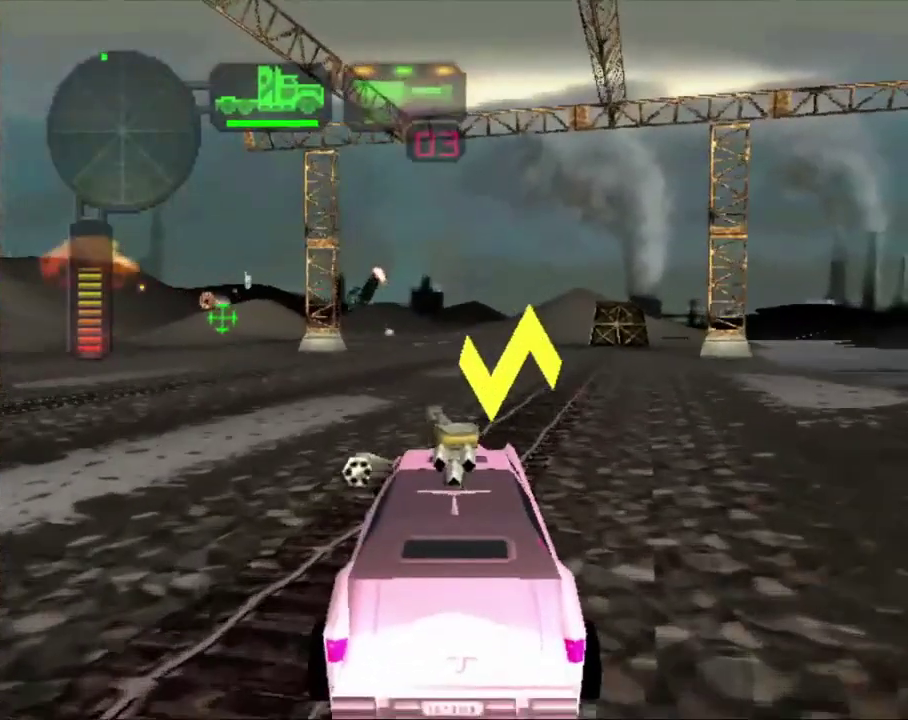
{"buttons": ["R2"], "left_stick": "center", "events": [[17, "left_stick", "center"], [234, "left_stick", "right"], [417, "left_stick", "center"]]}
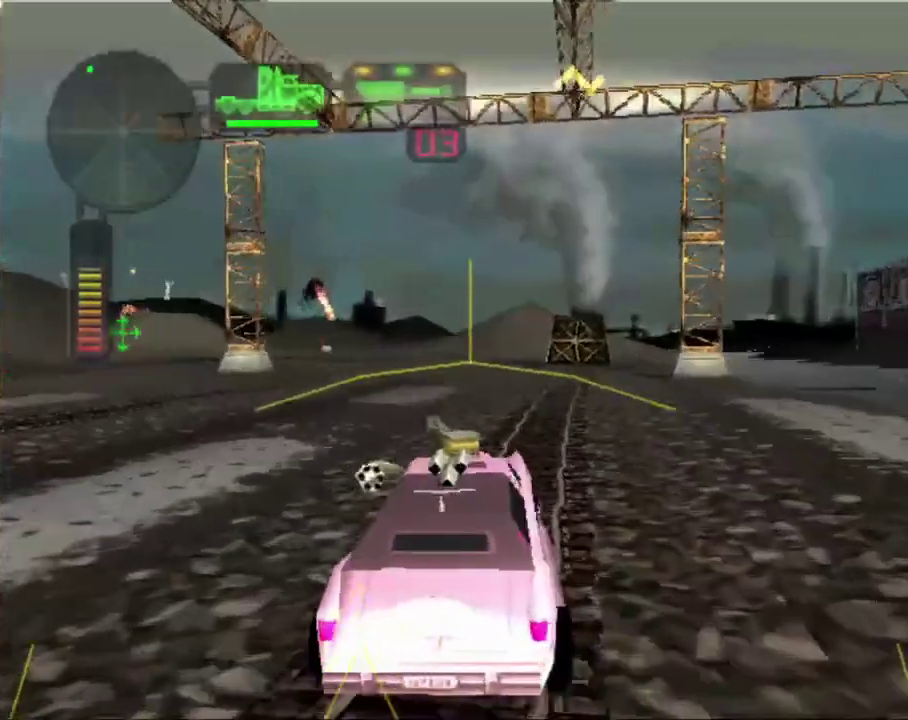
{"buttons": ["R2"], "left_stick": "center", "events": [[283, "left_stick", "left"], [450, "left_stick", "center"]]}
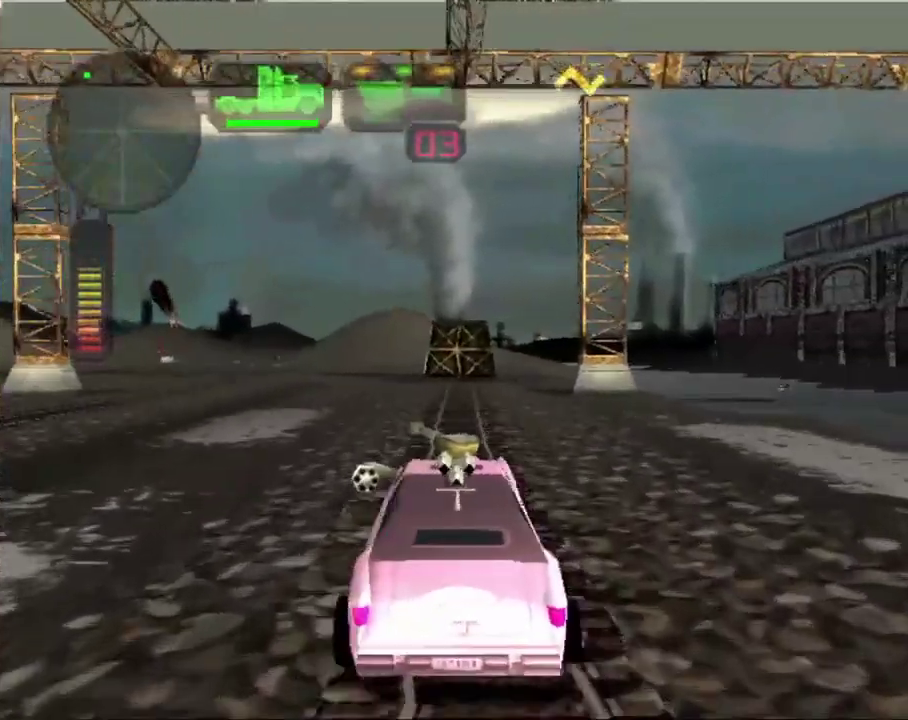
{"buttons": ["R2"], "left_stick": "left", "events": [[234, "left_stick", "left"], [301, "left_stick", "center"], [401, "left_stick", "left"]]}
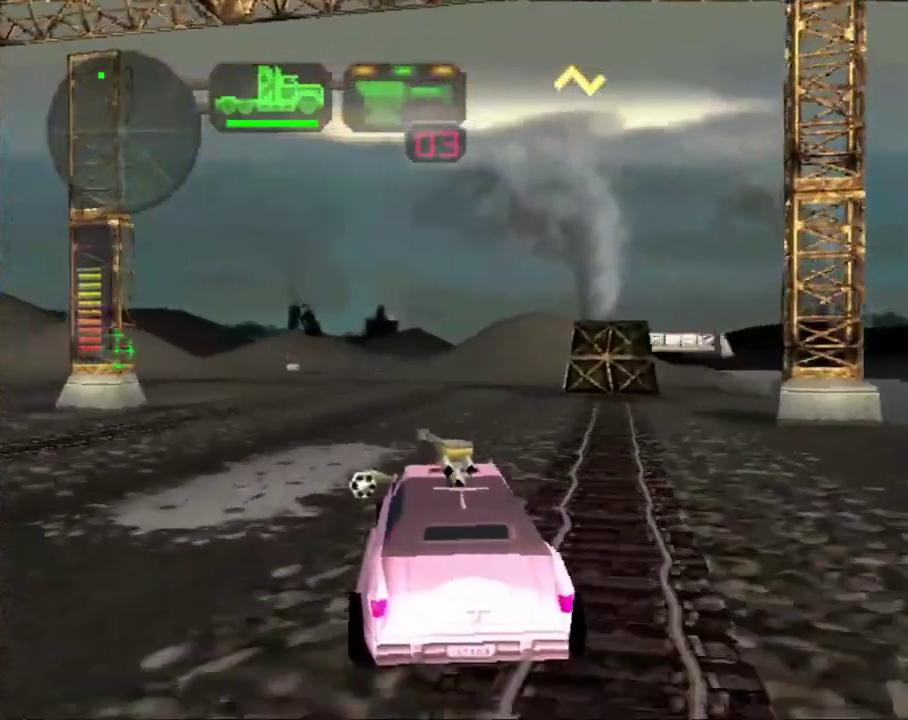
{"buttons": ["R2"], "left_stick": "left", "events": [[83, "left_stick", "center"], [450, "left_stick", "left"]]}
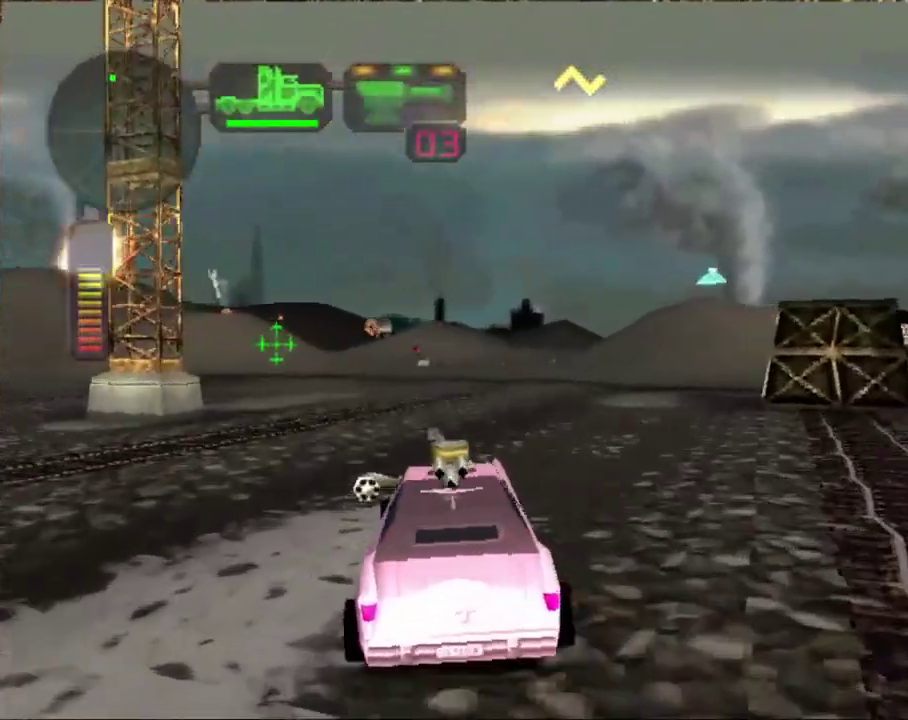
{"buttons": ["R2"], "left_stick": "center", "events": [[134, "left_stick", "center"], [267, "left_stick", "left"], [418, "left_stick", "center"]]}
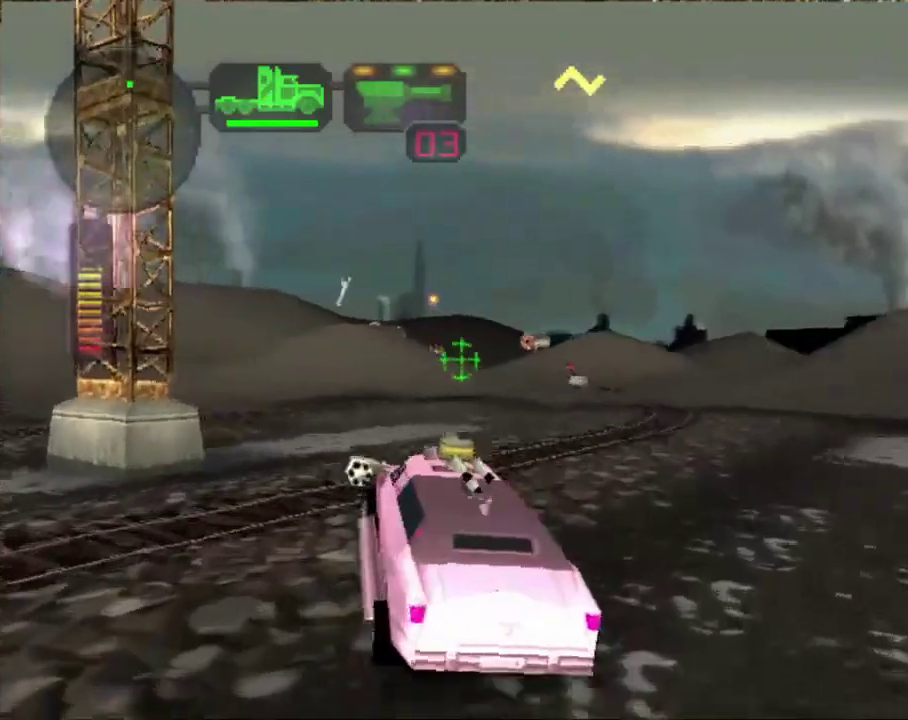
{"buttons": ["R2"], "left_stick": "center", "events": []}
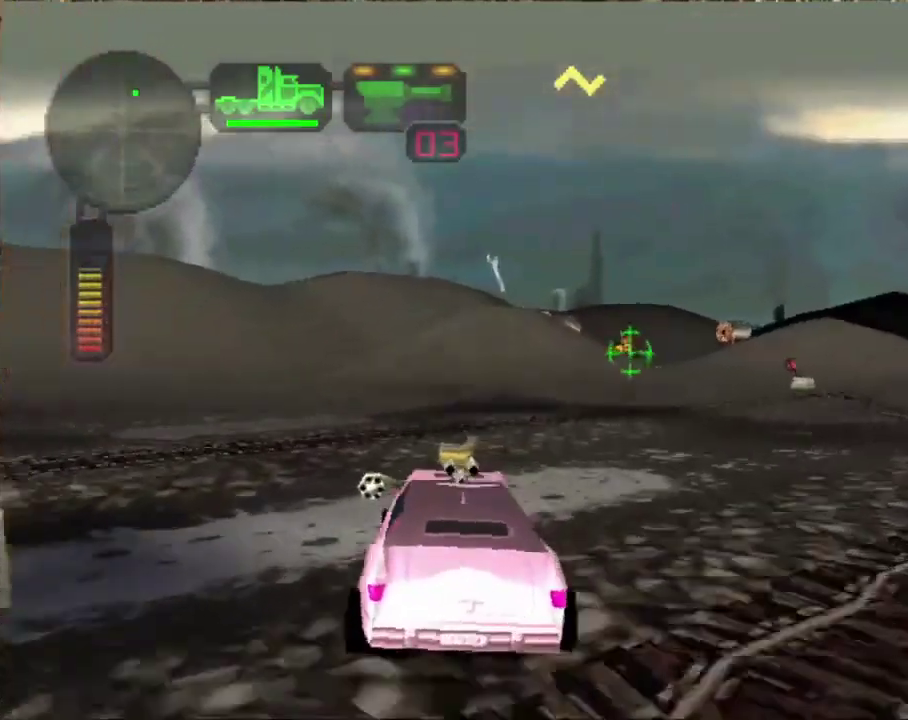
{"buttons": ["R2"], "left_stick": "left", "events": [[17, "left_stick", "right"], [167, "left_stick", "center"], [484, "left_stick", "left"]]}
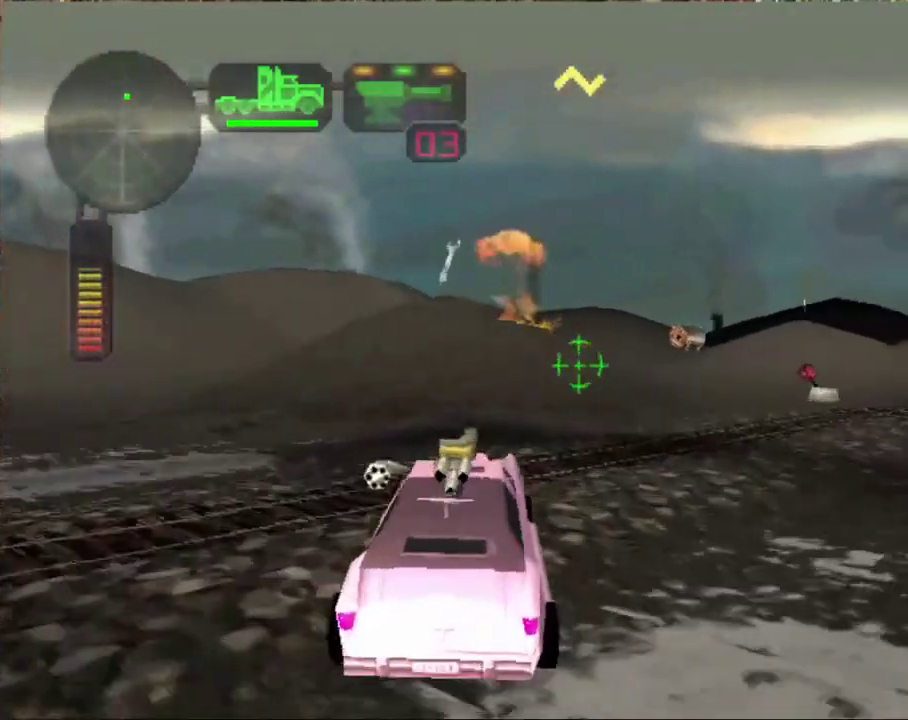
{"buttons": ["R2"], "left_stick": "right", "events": [[100, "left_stick", "center"], [267, "left_stick", "left"], [384, "left_stick", "center"], [434, "left_stick", "right"]]}
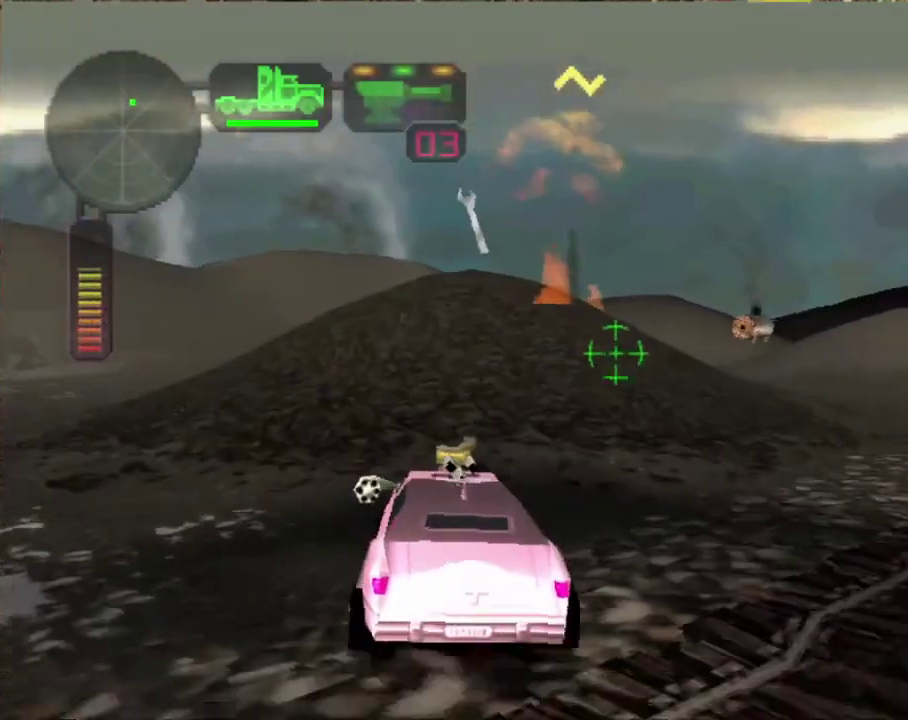
{"buttons": ["R2"], "left_stick": "center", "events": [[67, "left_stick", "center"], [101, "R2", "up"], [484, "R2", "down"]]}
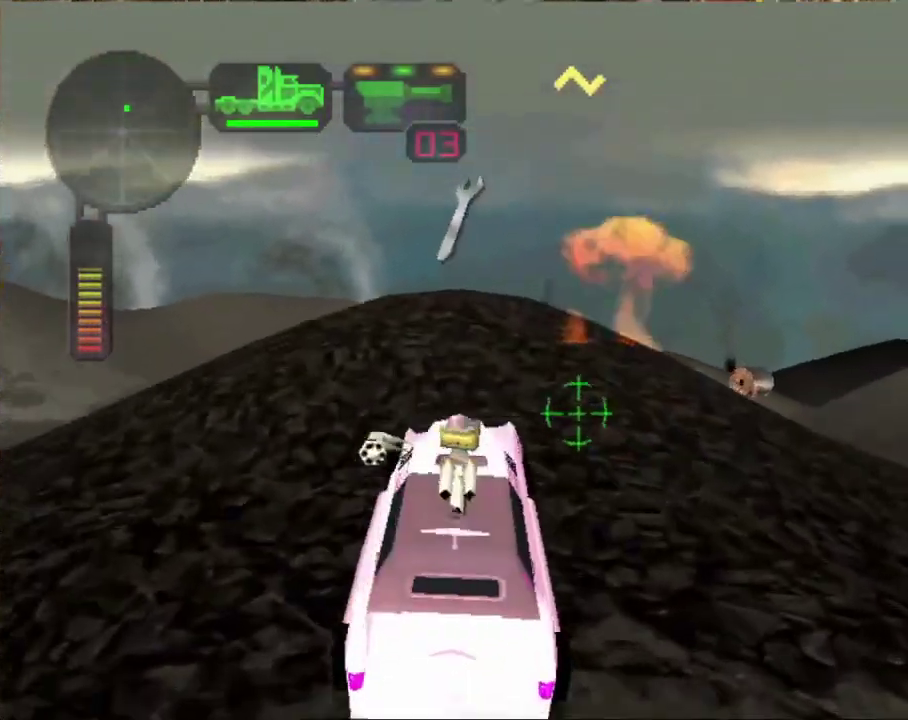
{"buttons": [], "left_stick": "center", "events": [[234, "R2", "up"]]}